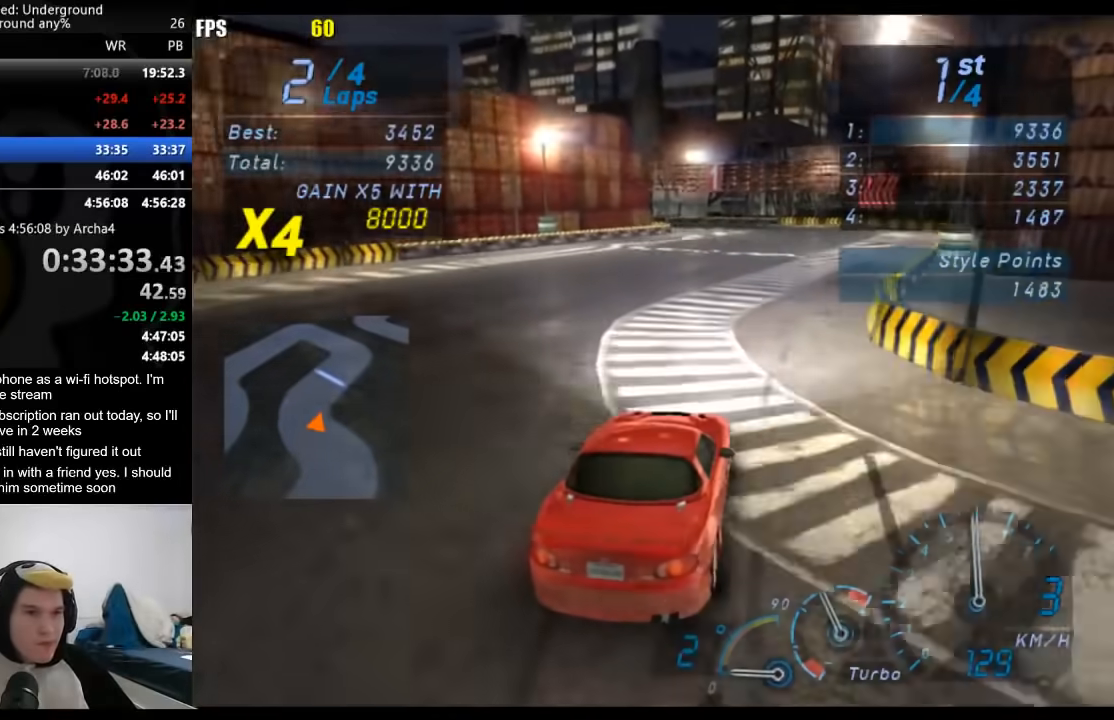
Gameplay with a controller (Xbox layout); each line is a JSON object with the inputs held at the frame after it. "events" lists button and stick changes between this image and that frame as [ms after this image, input, new state], when the widget could be followed in between.
{"buttons": ["R2"], "left_stick": "center", "right_stick": "center", "events": [[167, "left_stick", "center"], [267, "left_stick", "right"], [400, "left_stick", "center"]]}
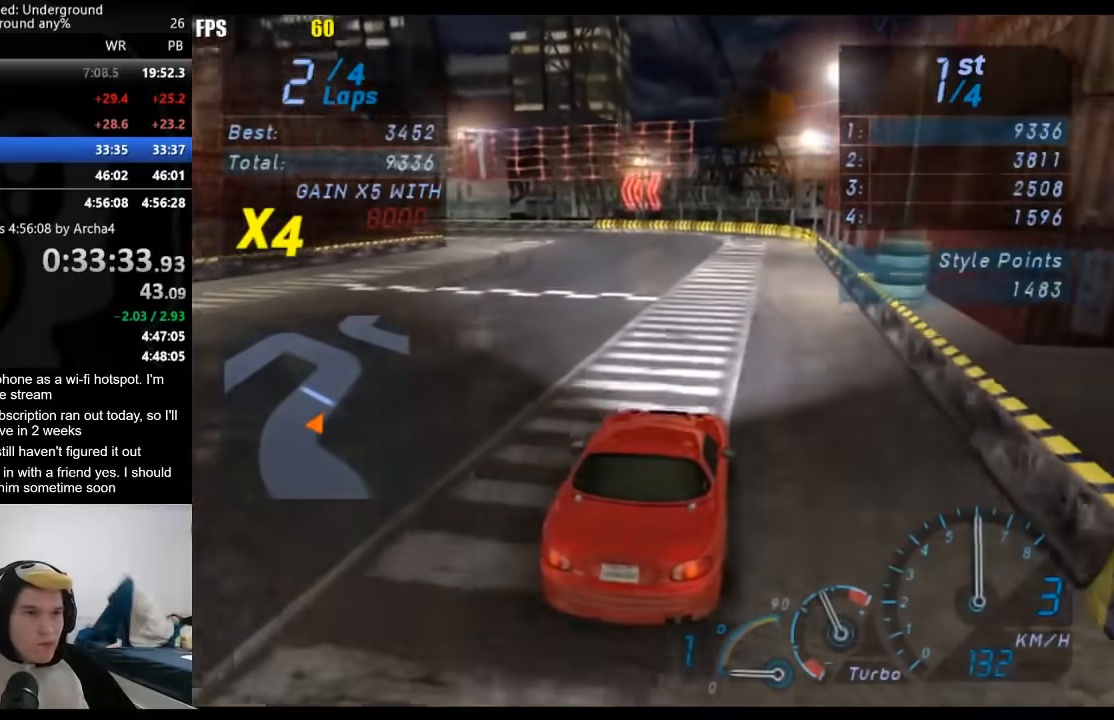
{"buttons": [], "left_stick": "down-left", "right_stick": "center", "events": [[67, "L2", "down"], [83, "R2", "up"], [167, "left_stick", "down-left"], [467, "L2", "up"]]}
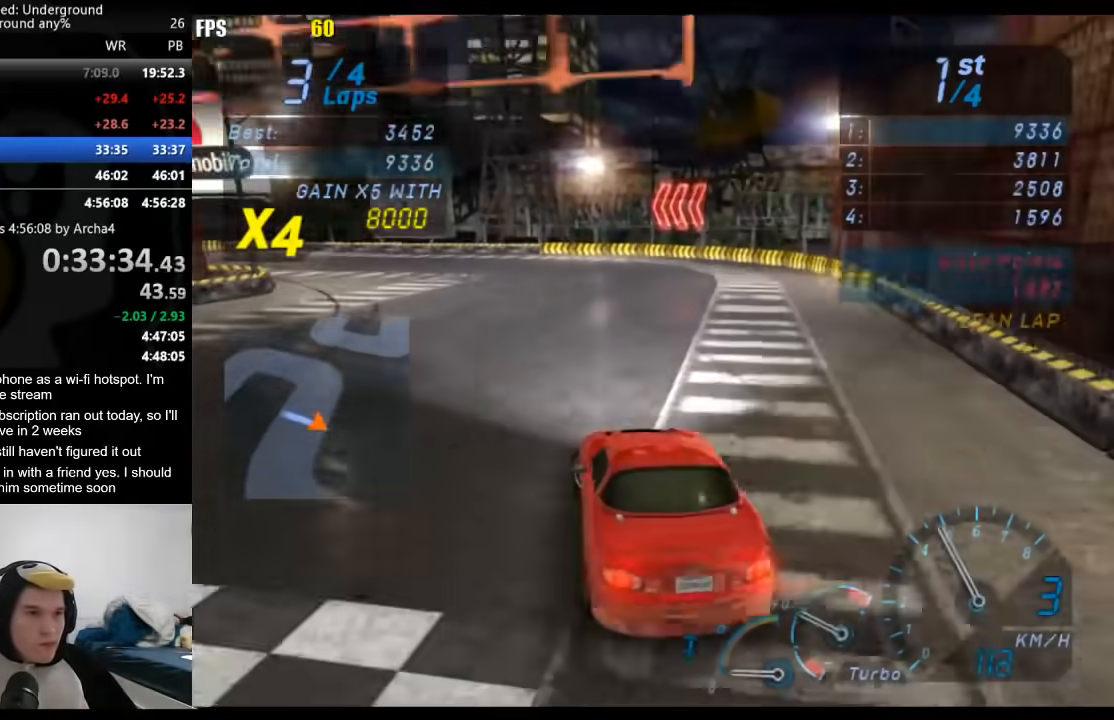
{"buttons": ["R2"], "left_stick": "center", "right_stick": "center", "events": [[33, "R2", "down"], [333, "left_stick", "center"]]}
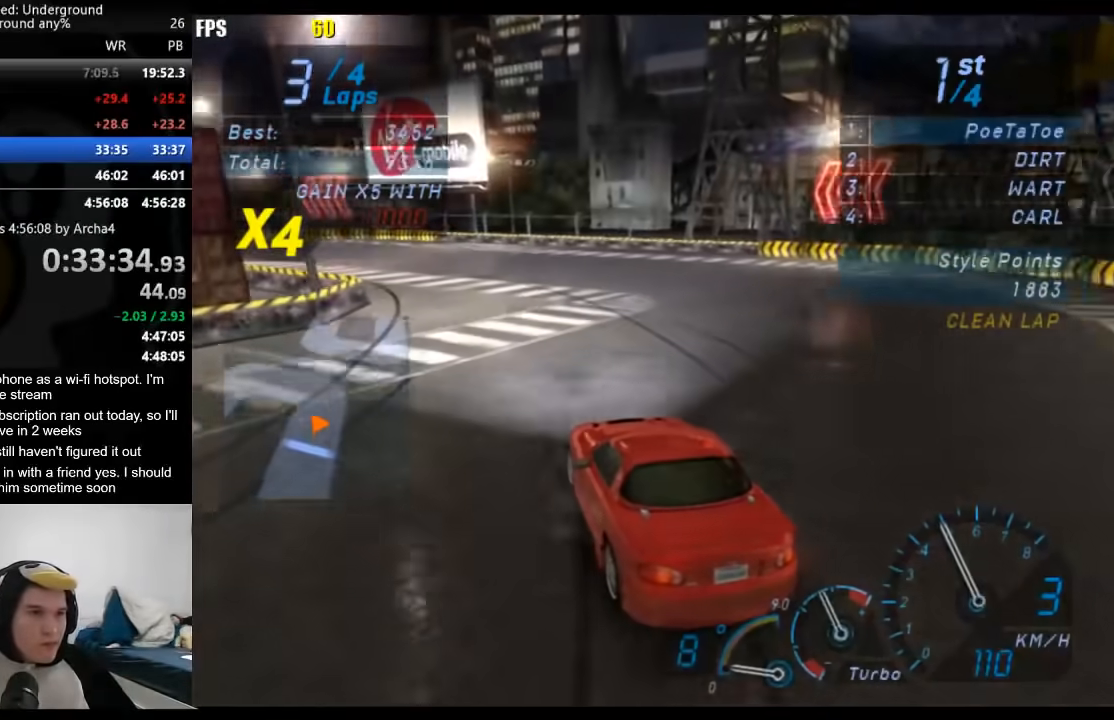
{"buttons": ["R2"], "left_stick": "center", "right_stick": "center", "events": []}
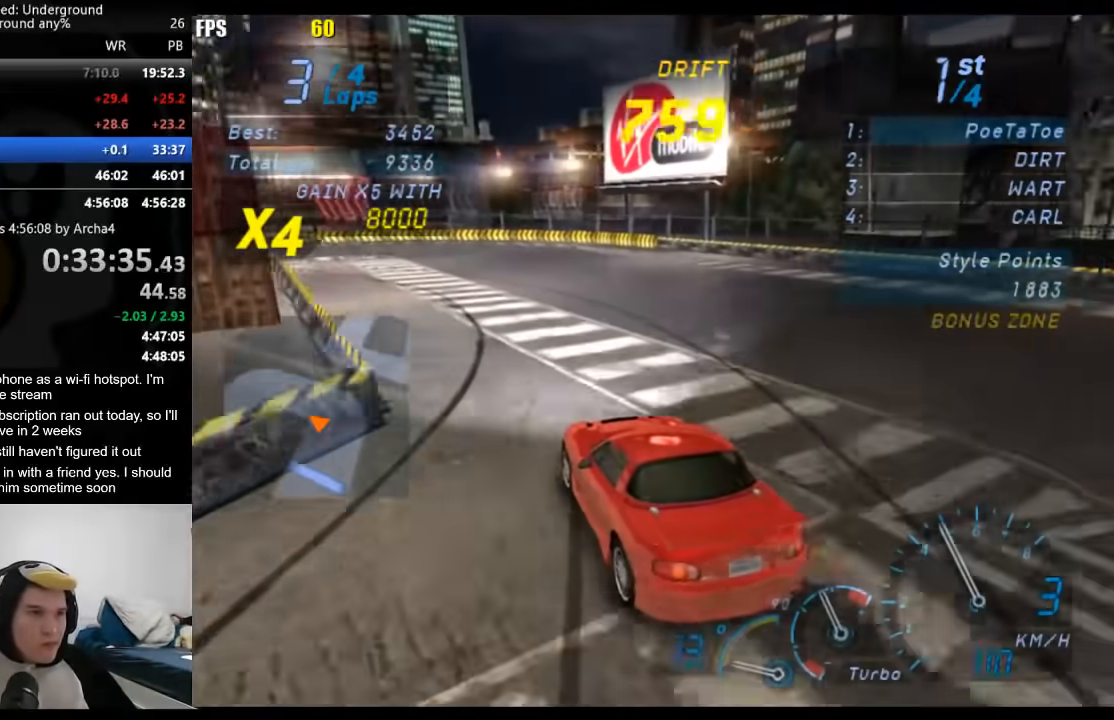
{"buttons": ["R2"], "left_stick": "center", "right_stick": "center", "events": []}
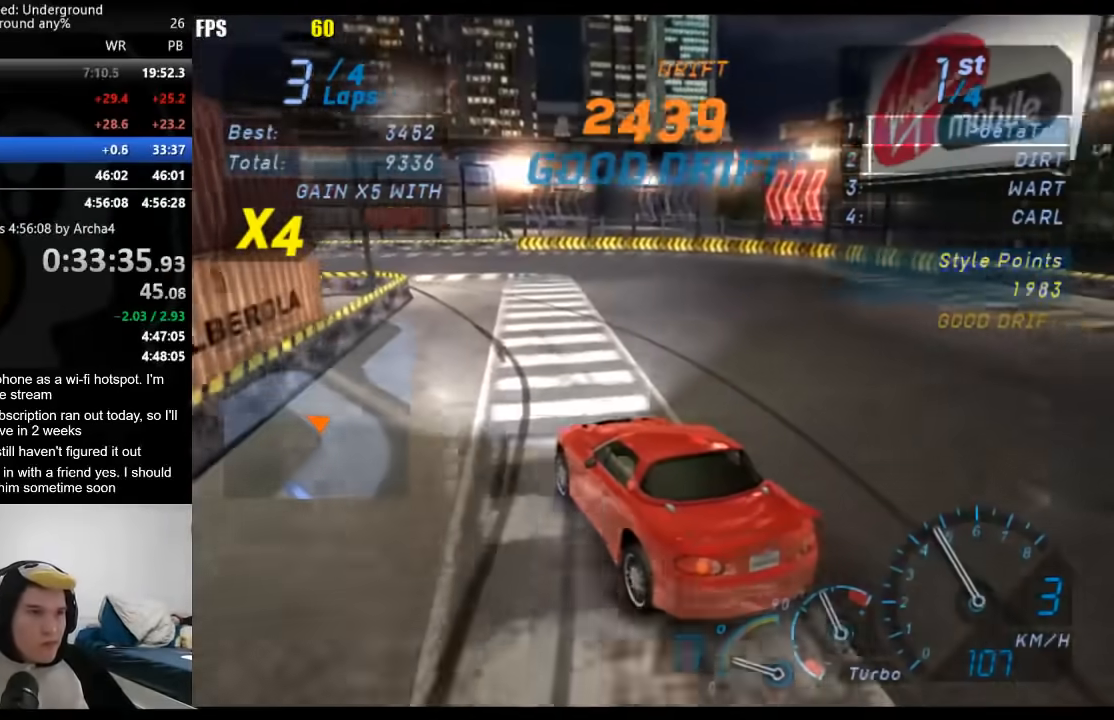
{"buttons": ["R2"], "left_stick": "center", "right_stick": "center", "events": [[167, "left_stick", "right"], [333, "left_stick", "center"]]}
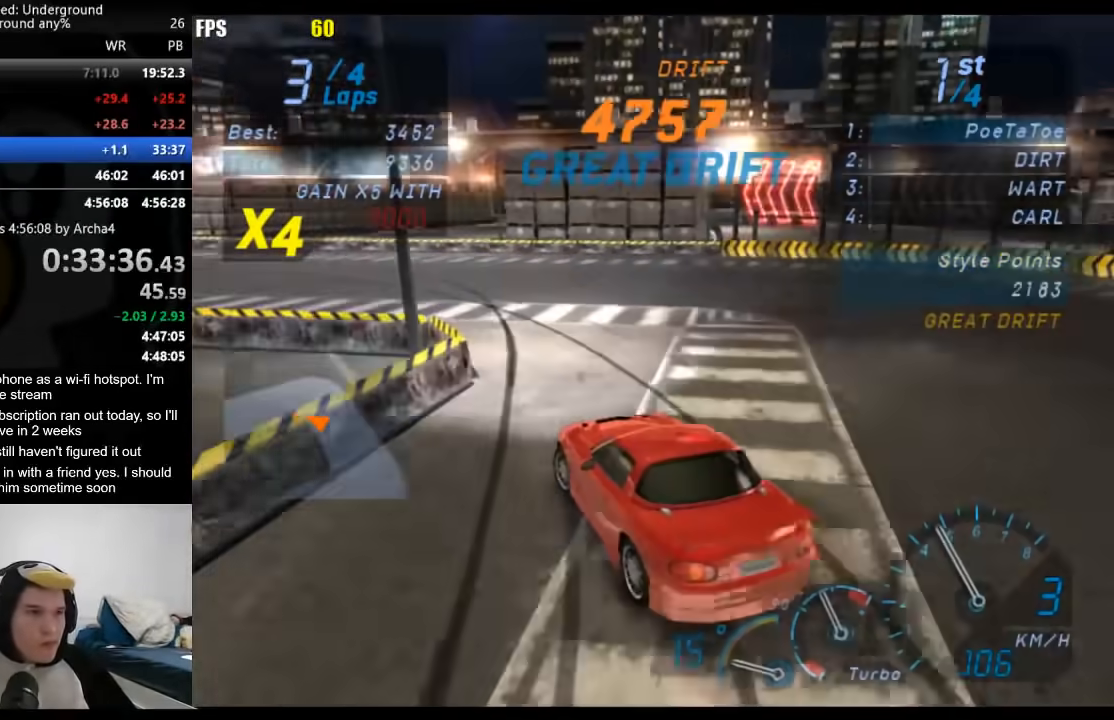
{"buttons": ["R2"], "left_stick": "down-left", "right_stick": "center", "events": [[400, "left_stick", "down-left"]]}
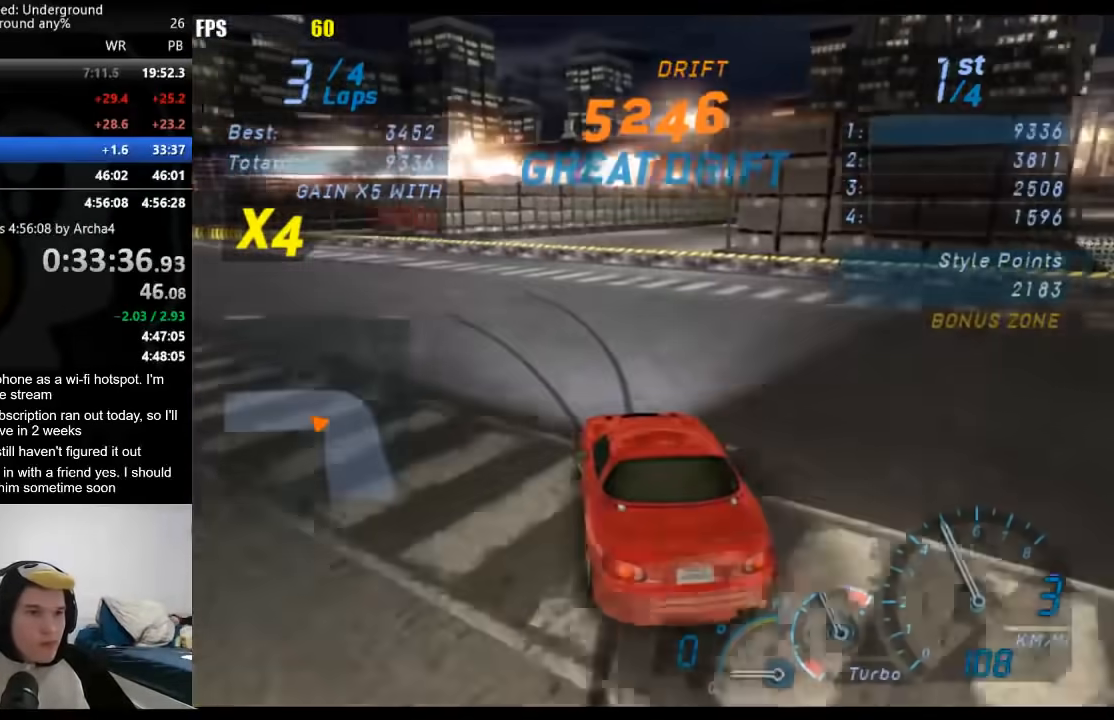
{"buttons": ["R2"], "left_stick": "center", "right_stick": "center", "events": [[317, "left_stick", "center"]]}
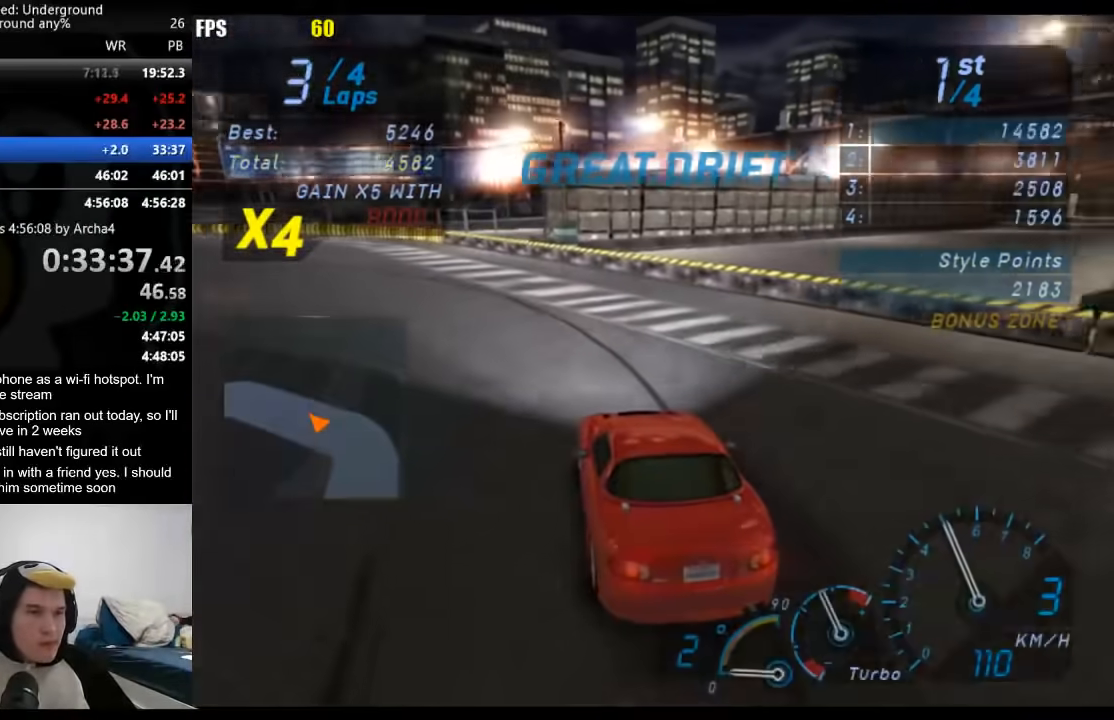
{"buttons": ["R2"], "left_stick": "down-left", "right_stick": "center", "events": [[83, "left_stick", "down-left"]]}
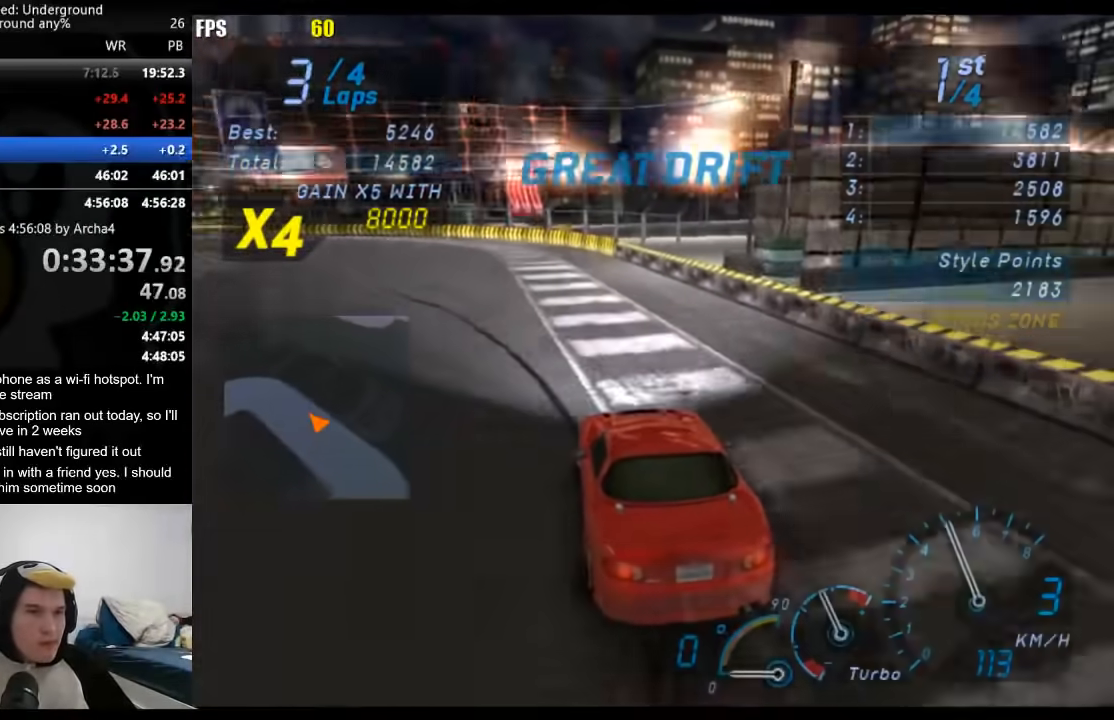
{"buttons": ["R2"], "left_stick": "center", "right_stick": "center", "events": [[367, "left_stick", "center"]]}
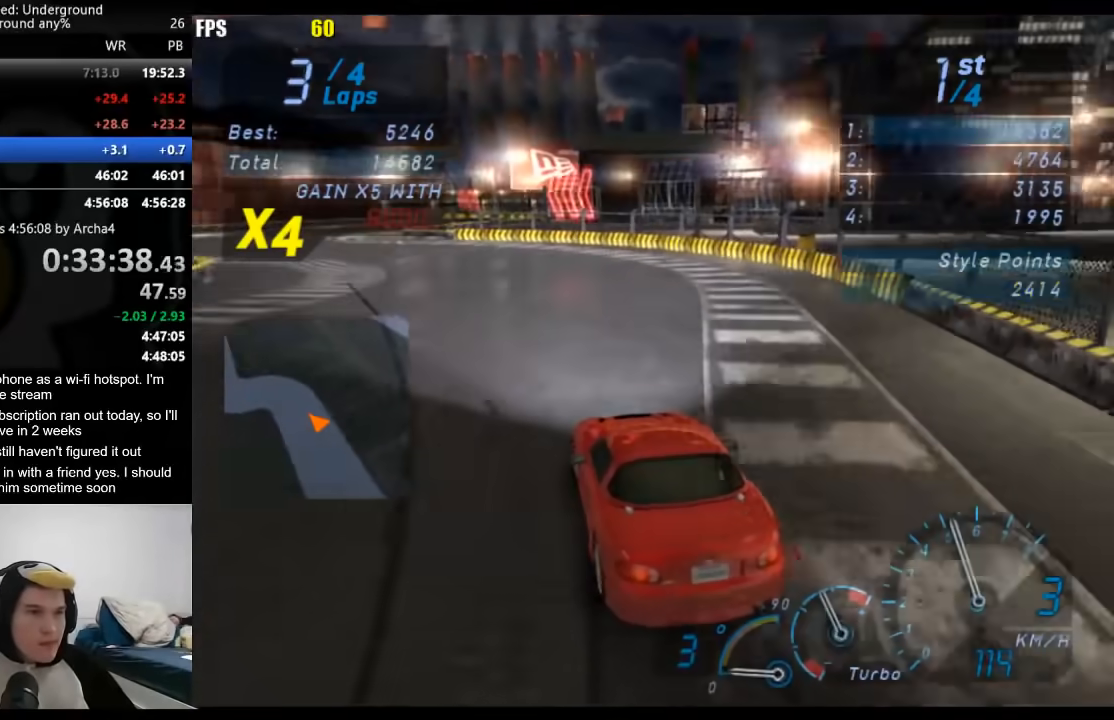
{"buttons": ["R2"], "left_stick": "center", "right_stick": "center", "events": [[17, "left_stick", "down-left"], [417, "left_stick", "center"]]}
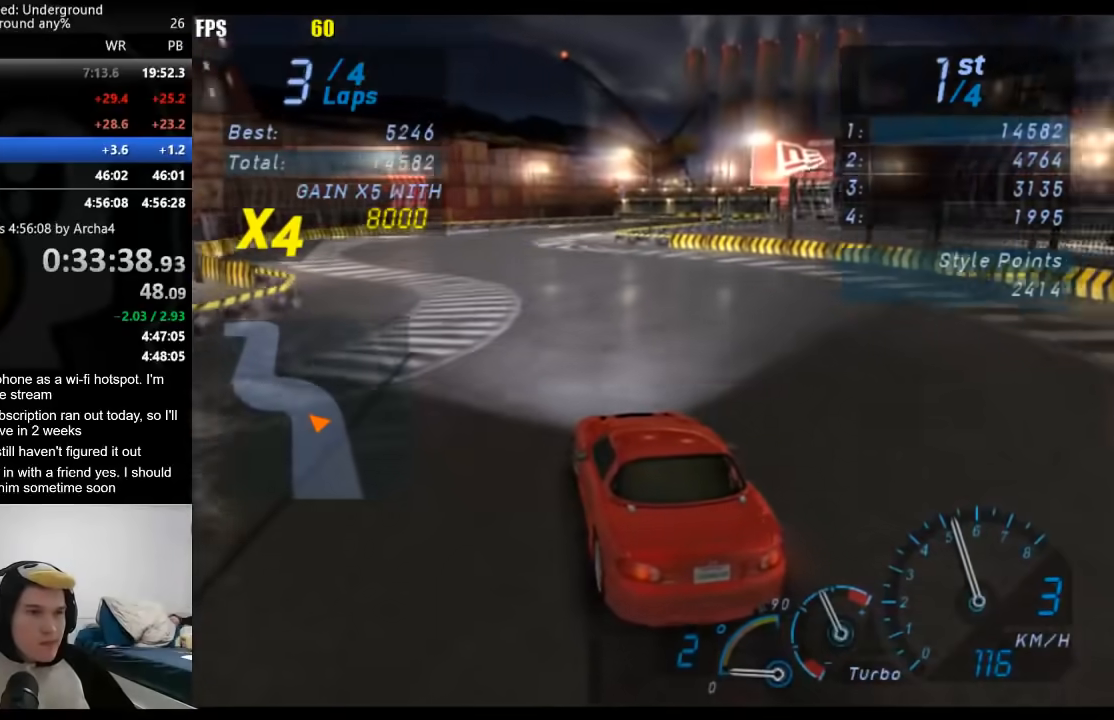
{"buttons": ["R2"], "left_stick": "center", "right_stick": "center", "events": [[250, "left_stick", "right"], [450, "left_stick", "center"]]}
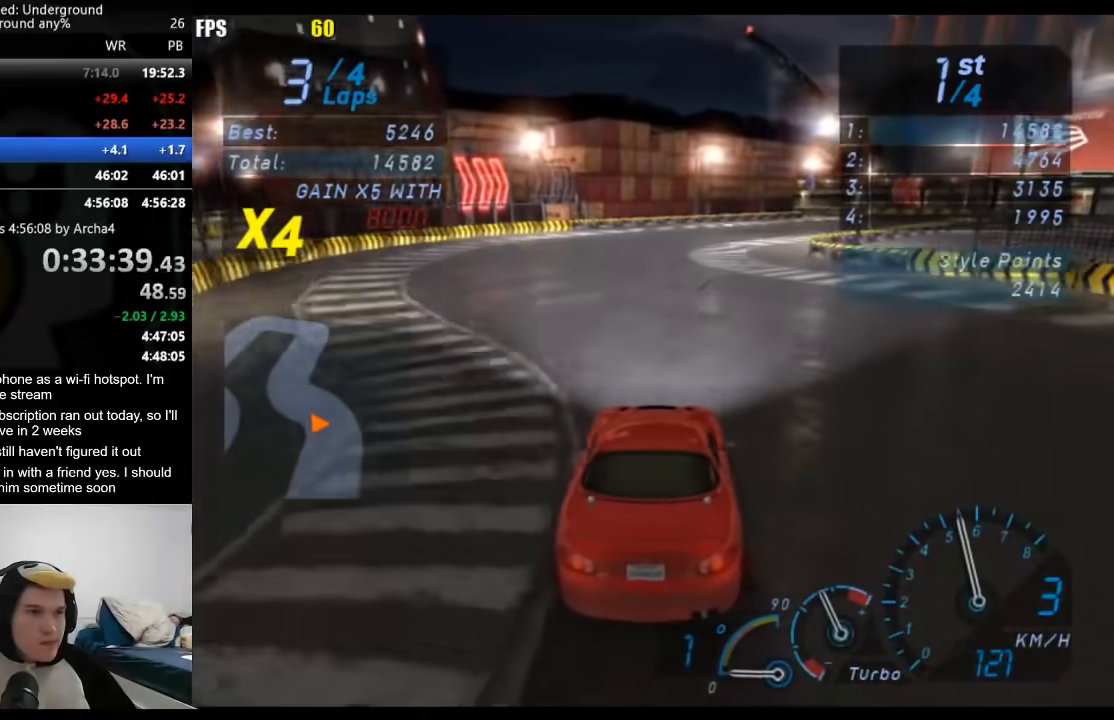
{"buttons": ["R2"], "left_stick": "center", "right_stick": "center", "events": [[183, "left_stick", "right"], [467, "left_stick", "center"]]}
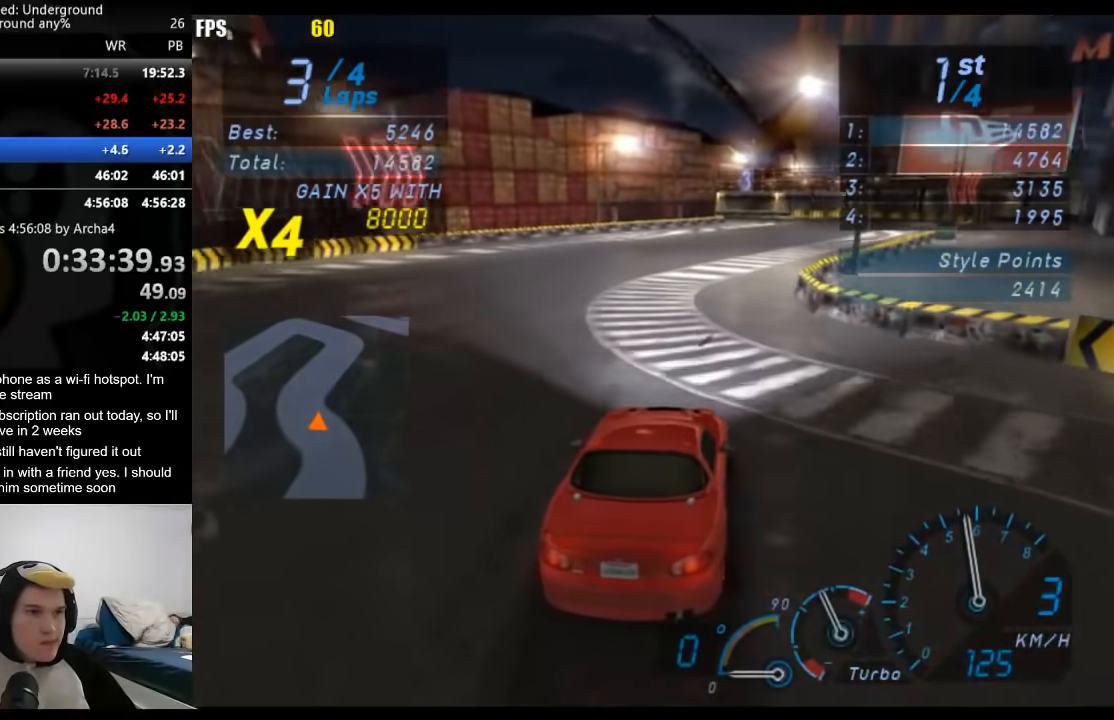
{"buttons": ["R2"], "left_stick": "center", "right_stick": "center", "events": [[100, "left_stick", "right"], [267, "left_stick", "center"], [367, "left_stick", "right"], [467, "left_stick", "center"]]}
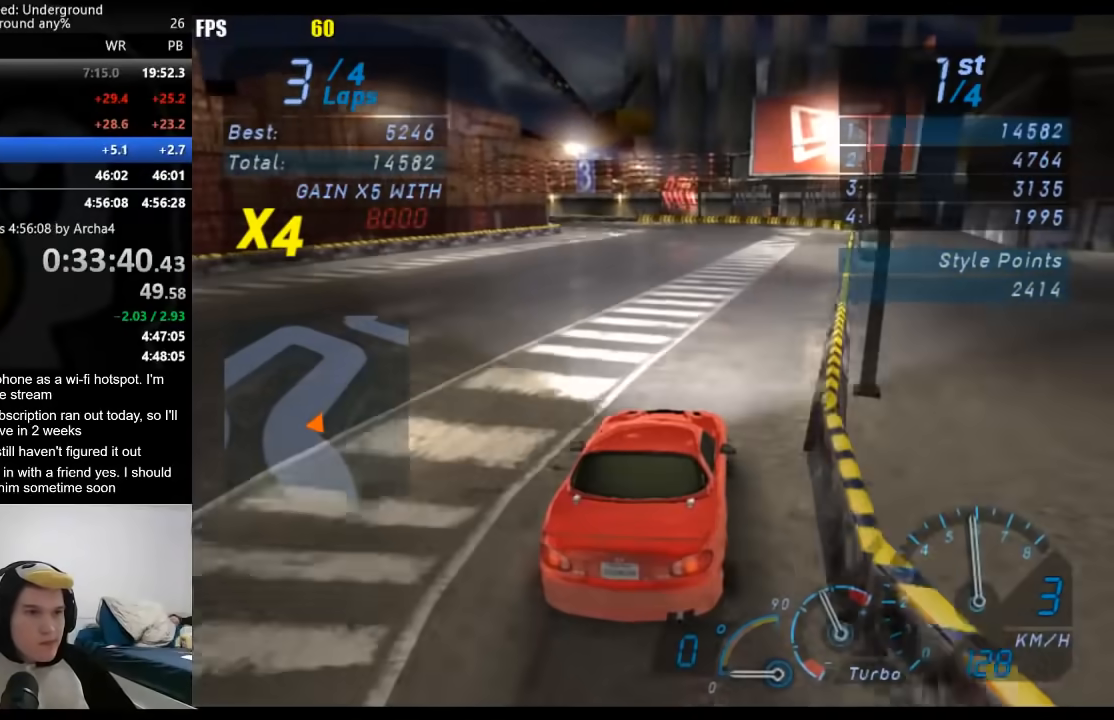
{"buttons": ["L2"], "left_stick": "center", "right_stick": "center", "events": [[450, "L2", "down"], [467, "R2", "up"]]}
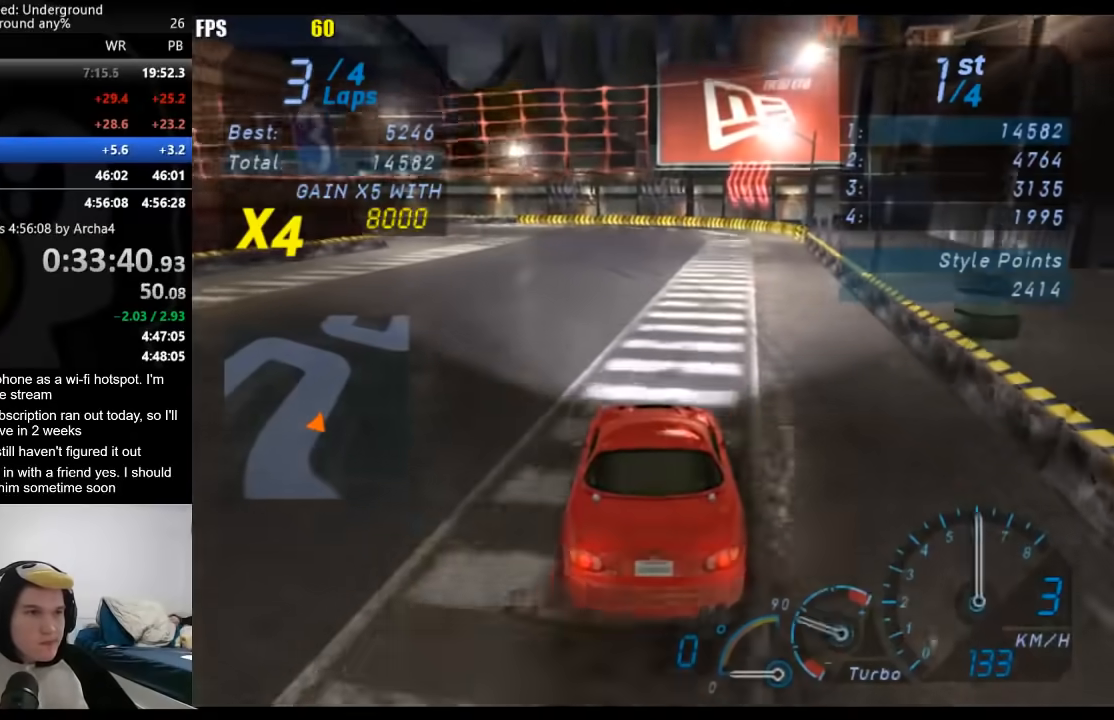
{"buttons": ["R2"], "left_stick": "center", "right_stick": "center", "events": [[83, "left_stick", "down-left"], [267, "L2", "up"], [400, "R2", "down"], [467, "left_stick", "center"]]}
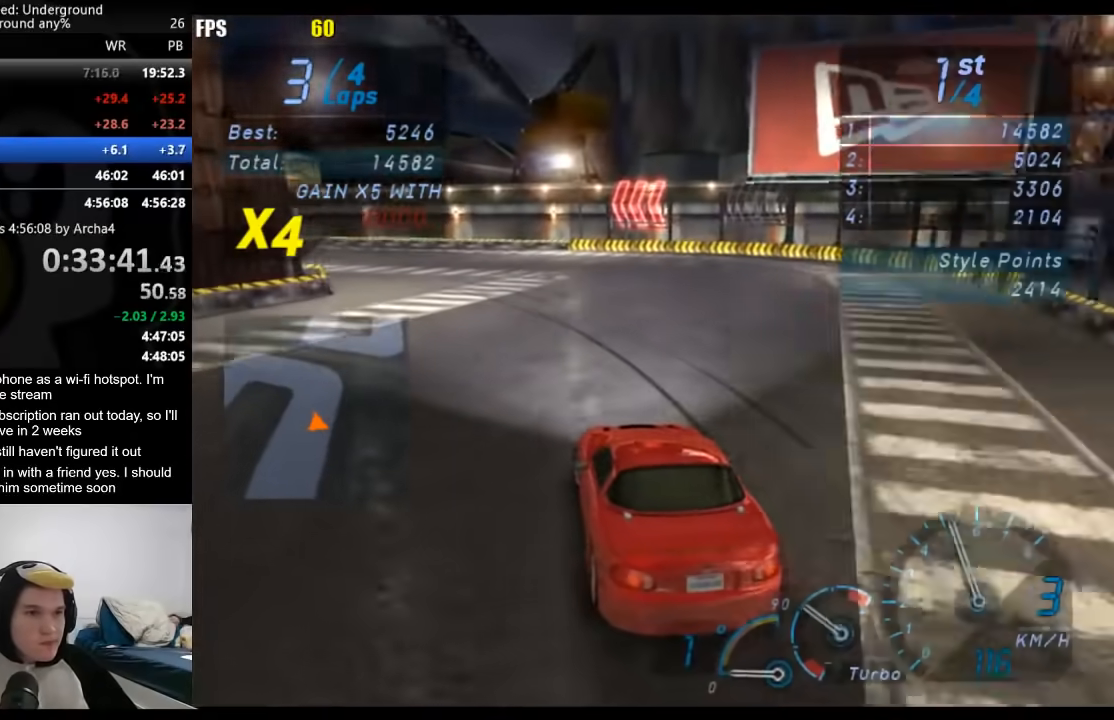
{"buttons": ["R2"], "left_stick": "center", "right_stick": "center", "events": [[117, "left_stick", "left"], [317, "left_stick", "center"]]}
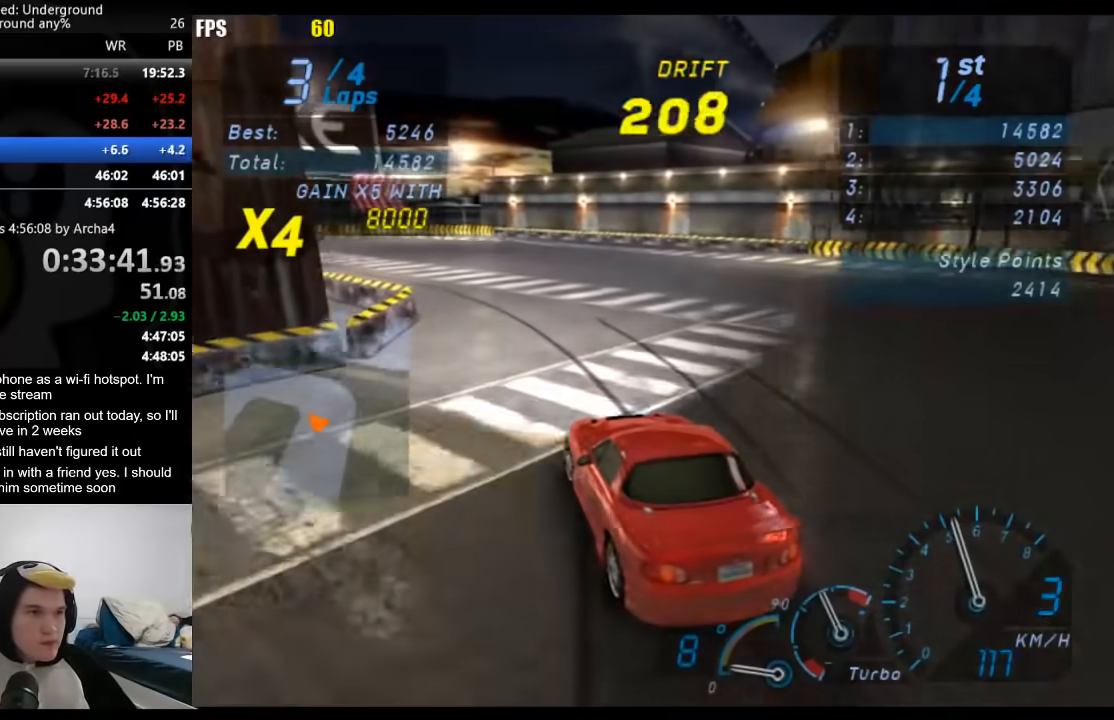
{"buttons": ["R2"], "left_stick": "center", "right_stick": "center", "events": []}
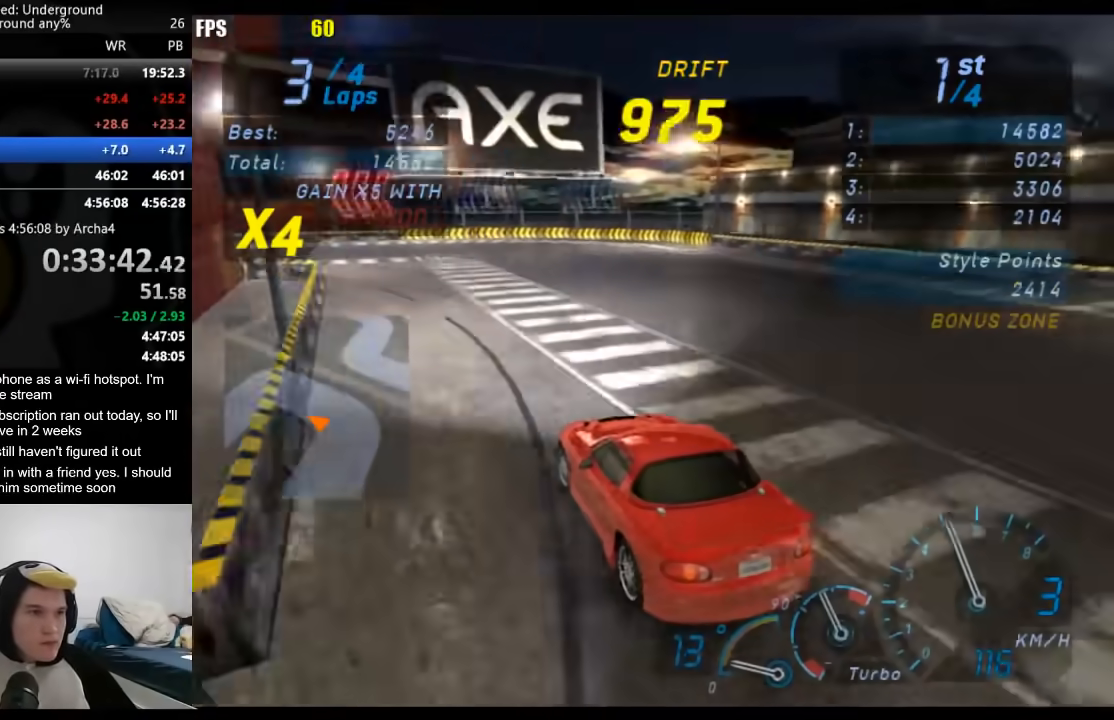
{"buttons": ["R2"], "left_stick": "center", "right_stick": "center", "events": []}
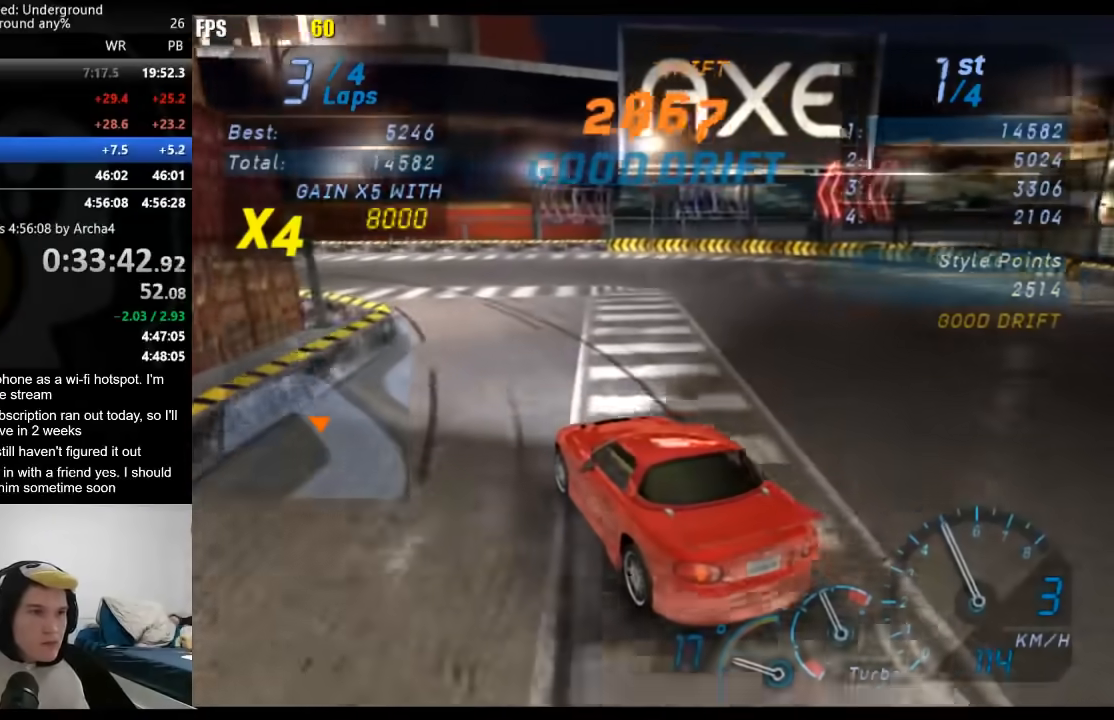
{"buttons": ["R2"], "left_stick": "center", "right_stick": "center", "events": []}
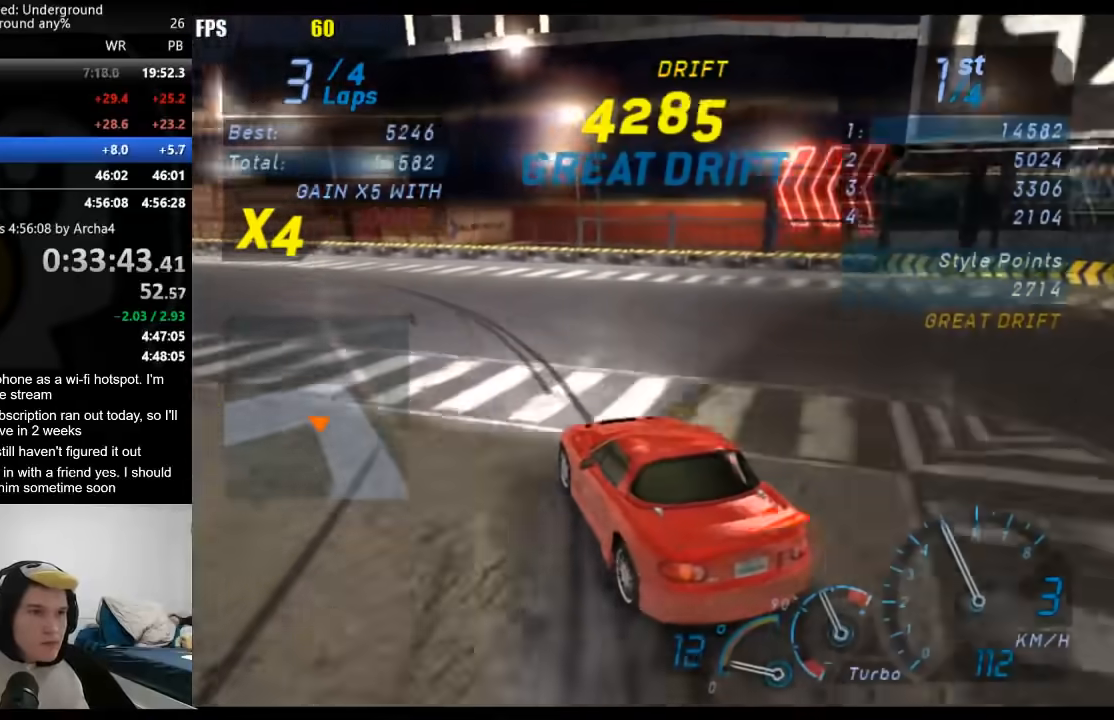
{"buttons": ["R2"], "left_stick": "down-left", "right_stick": "center", "events": [[133, "left_stick", "down-left"]]}
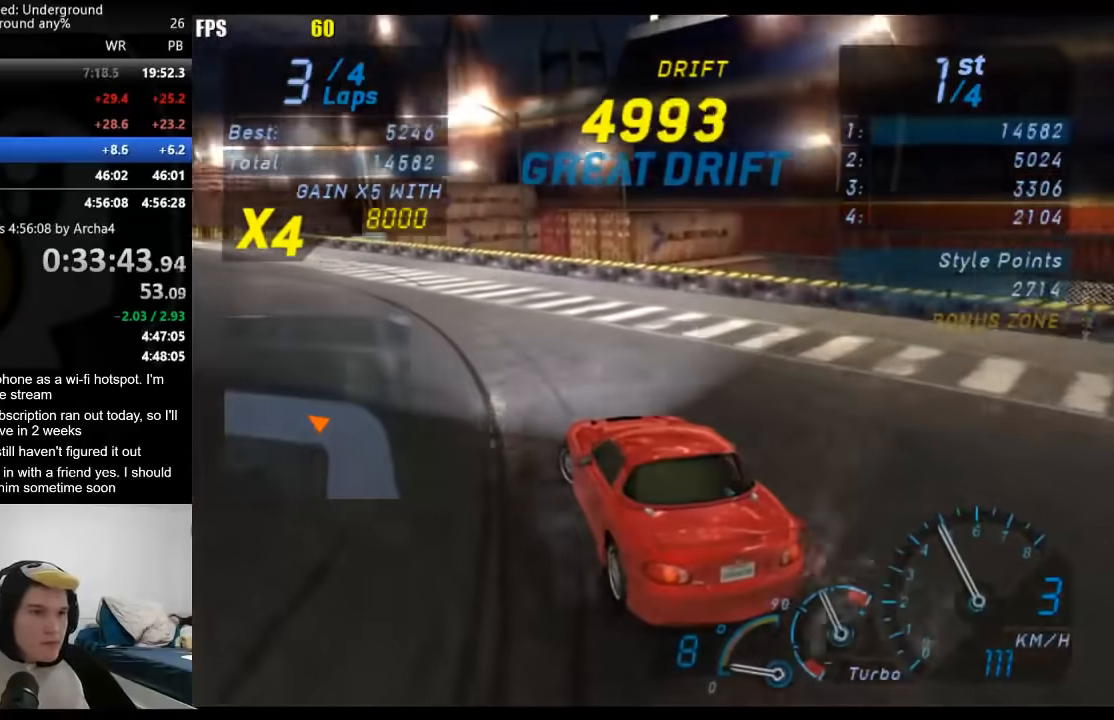
{"buttons": ["R2"], "left_stick": "down-left", "right_stick": "center", "events": [[117, "left_stick", "center"], [217, "left_stick", "left"], [283, "left_stick", "down-left"]]}
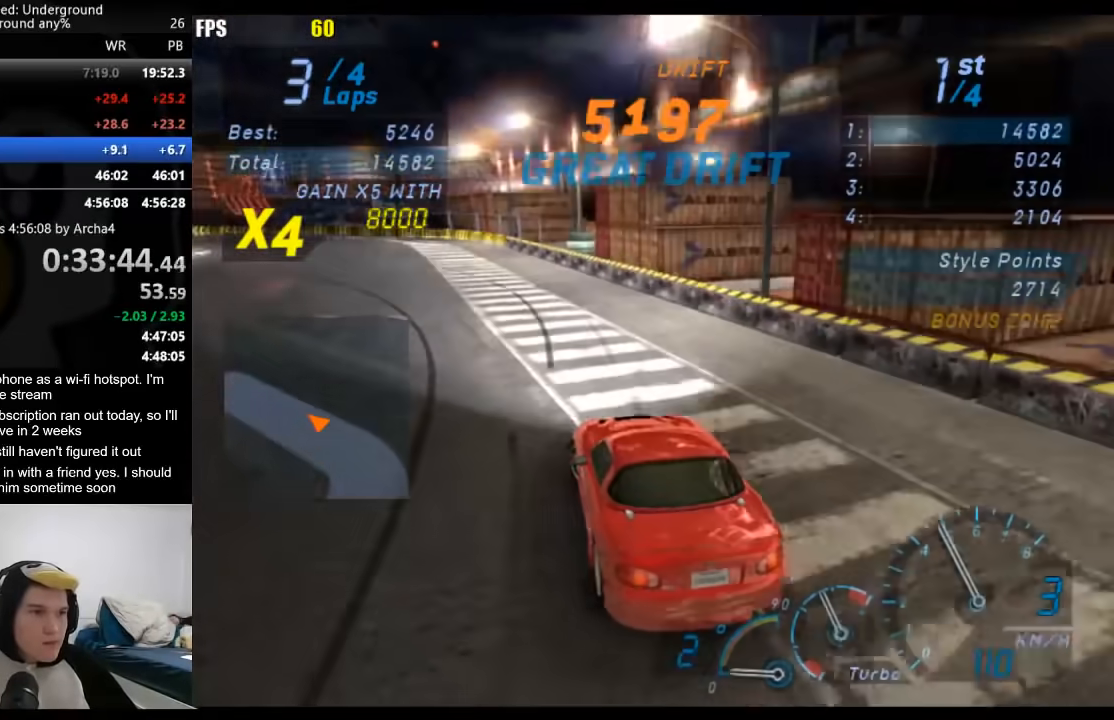
{"buttons": ["R2"], "left_stick": "down-left", "right_stick": "center", "events": [[17, "left_stick", "center"], [67, "left_stick", "down-left"], [283, "left_stick", "center"], [350, "left_stick", "down-left"]]}
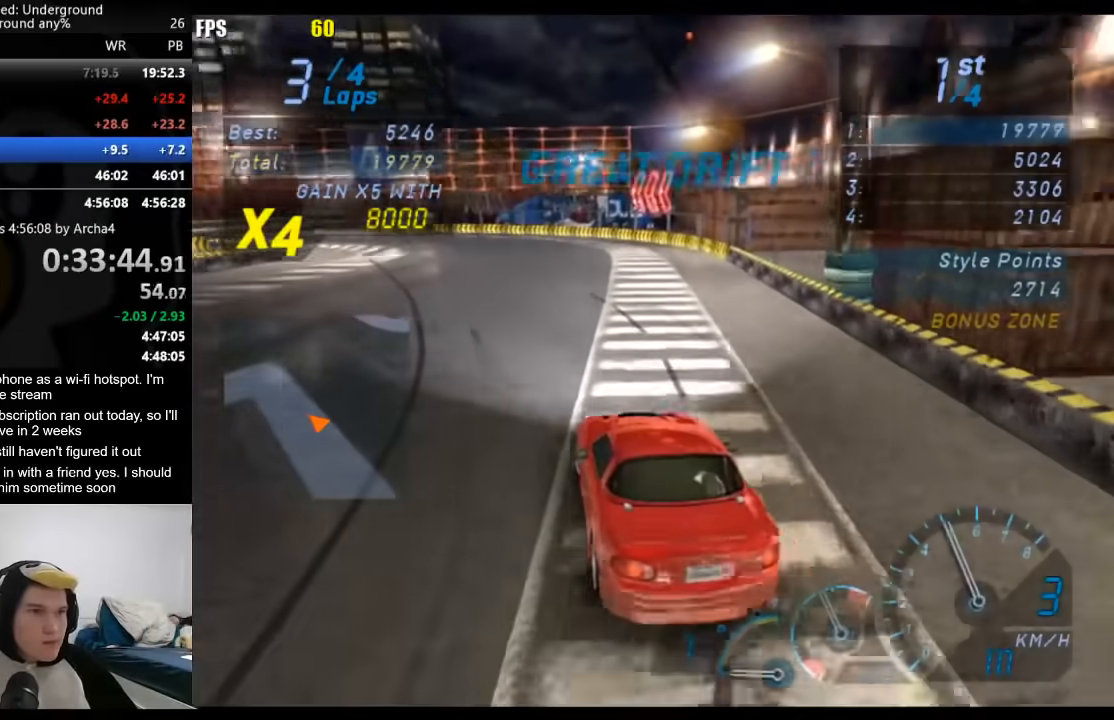
{"buttons": ["R2"], "left_stick": "center", "right_stick": "center", "events": [[33, "left_stick", "center"], [167, "left_stick", "down-left"], [333, "left_stick", "center"]]}
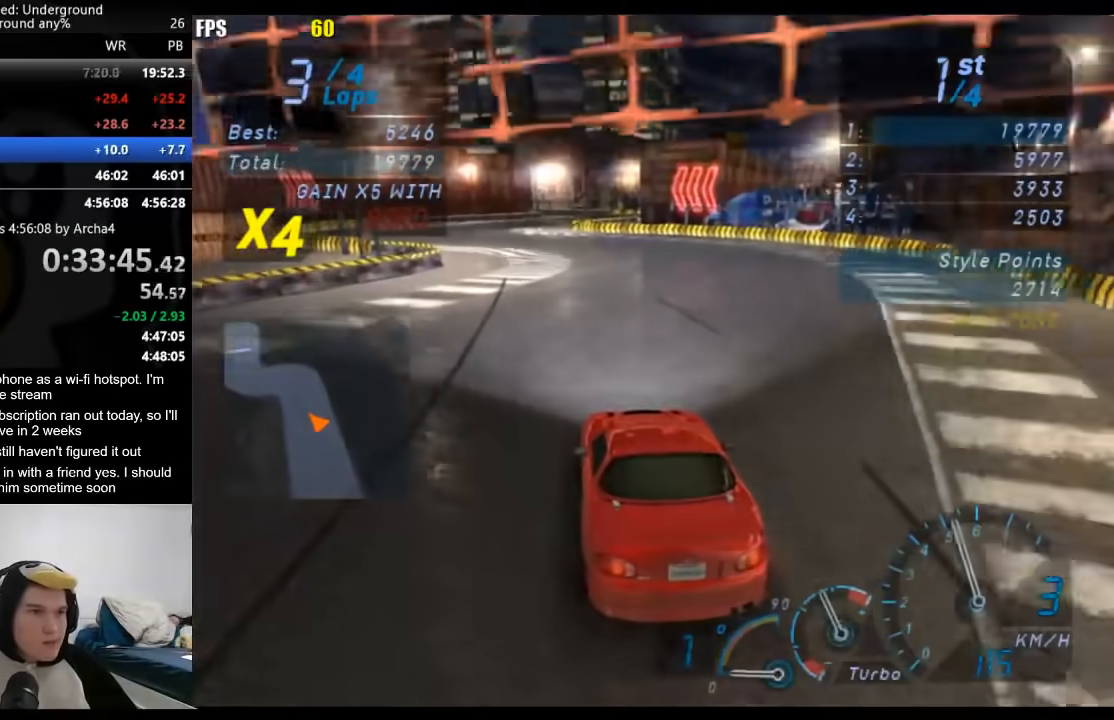
{"buttons": ["R2"], "left_stick": "center", "right_stick": "center", "events": [[117, "left_stick", "down-left"], [267, "left_stick", "center"]]}
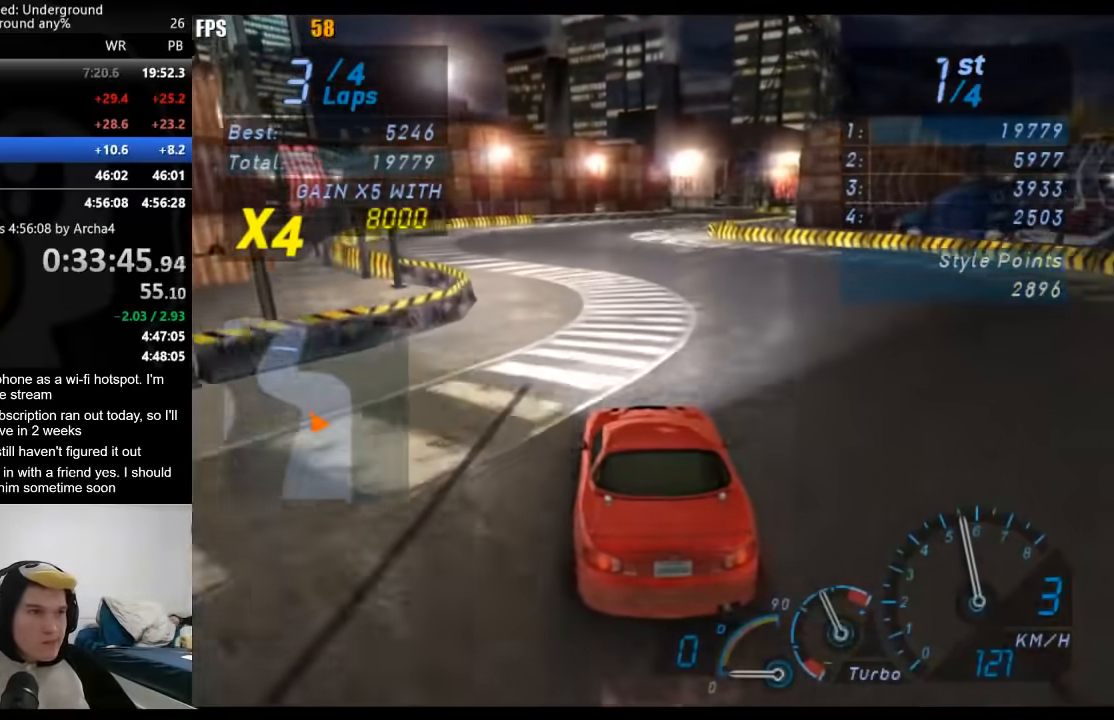
{"buttons": ["R2"], "left_stick": "center", "right_stick": "center", "events": [[333, "left_stick", "right"], [483, "left_stick", "center"]]}
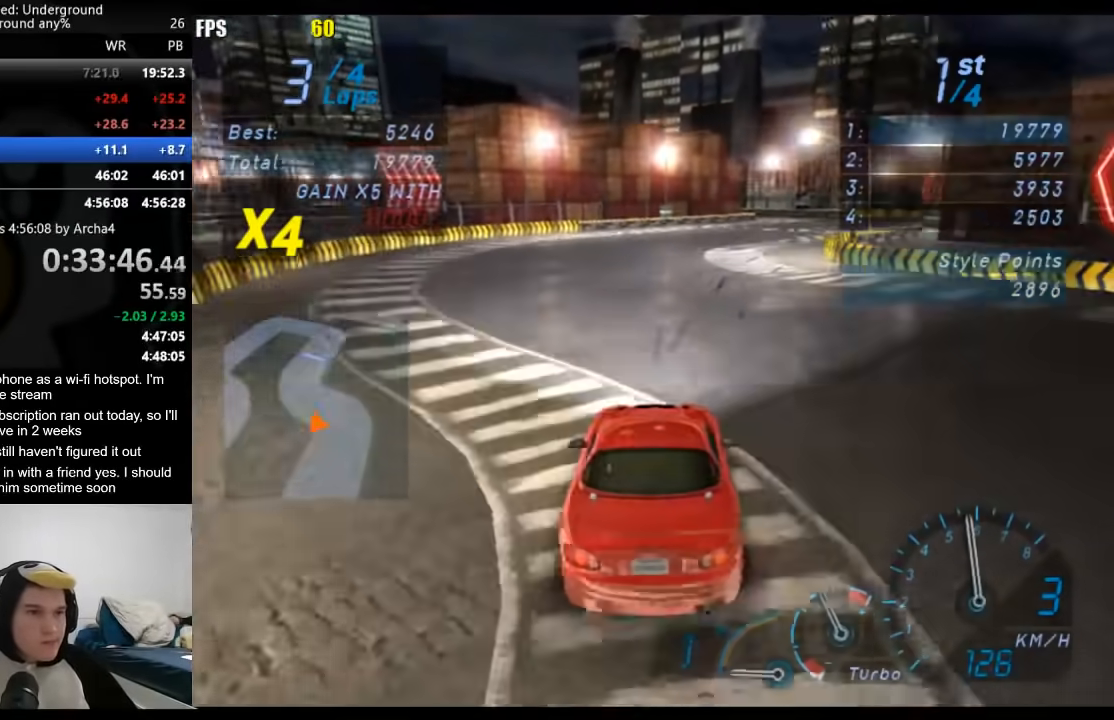
{"buttons": ["R2"], "left_stick": "right", "right_stick": "center", "events": [[83, "left_stick", "right"], [333, "left_stick", "center"], [417, "left_stick", "right"]]}
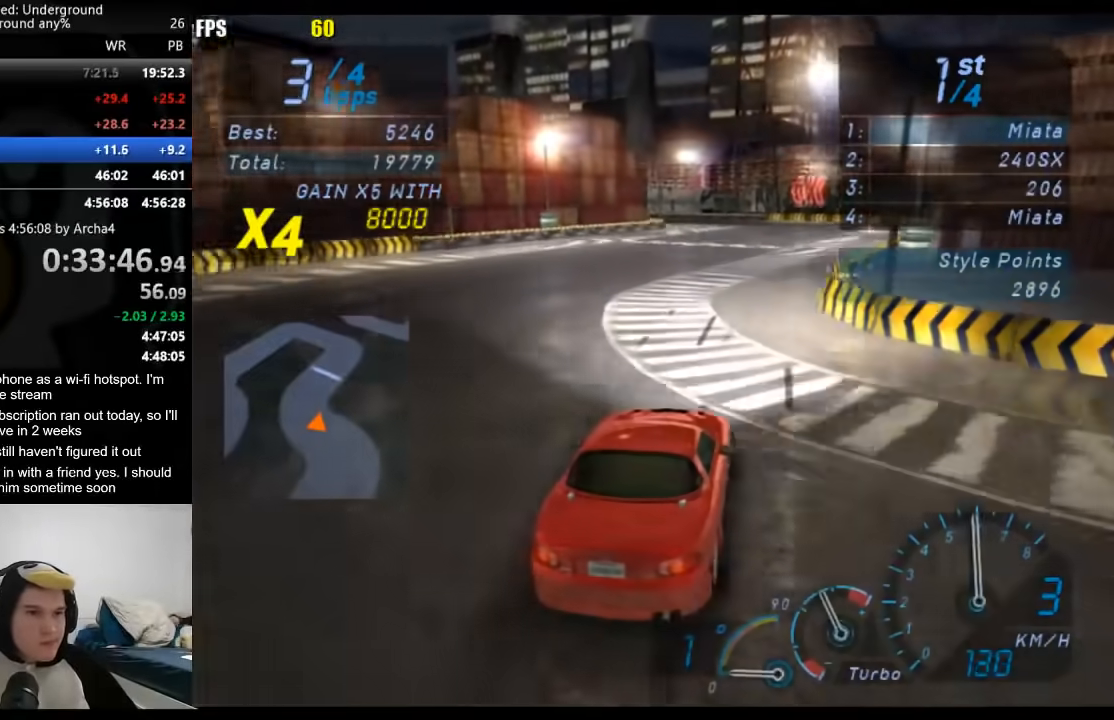
{"buttons": ["R2"], "left_stick": "center", "right_stick": "center", "events": [[50, "left_stick", "center"], [167, "left_stick", "right"], [250, "left_stick", "center"]]}
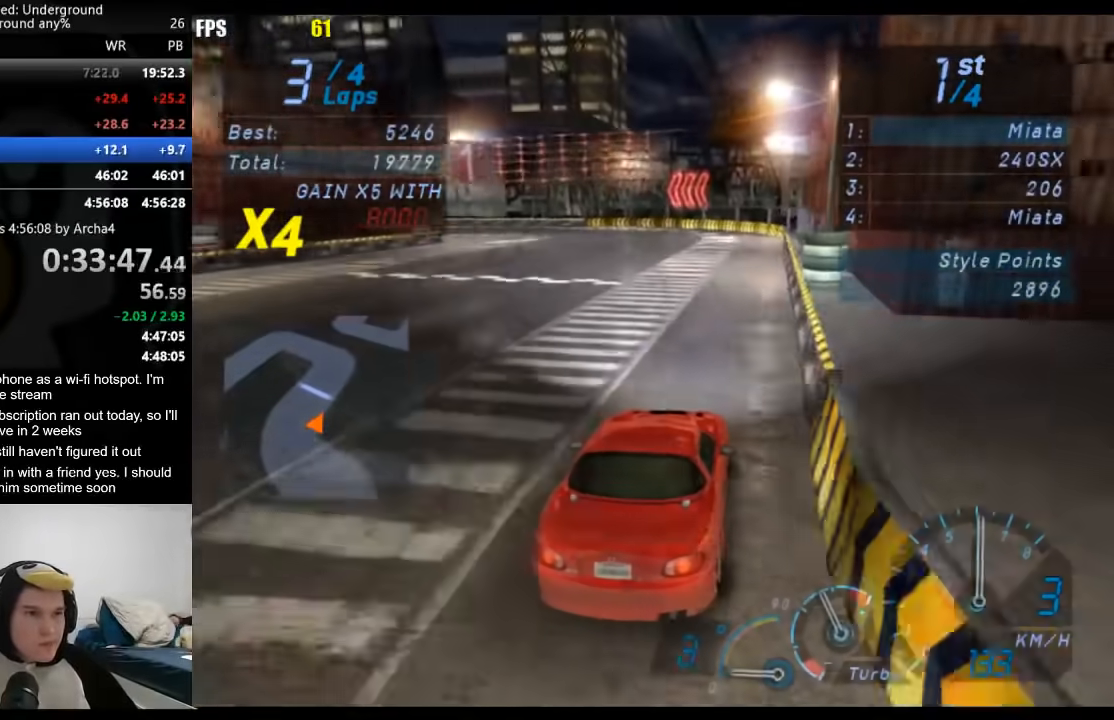
{"buttons": [], "left_stick": "down-left", "right_stick": "center", "events": [[233, "L2", "down"], [233, "left_stick", "down-left"], [283, "R2", "up"], [433, "L2", "up"]]}
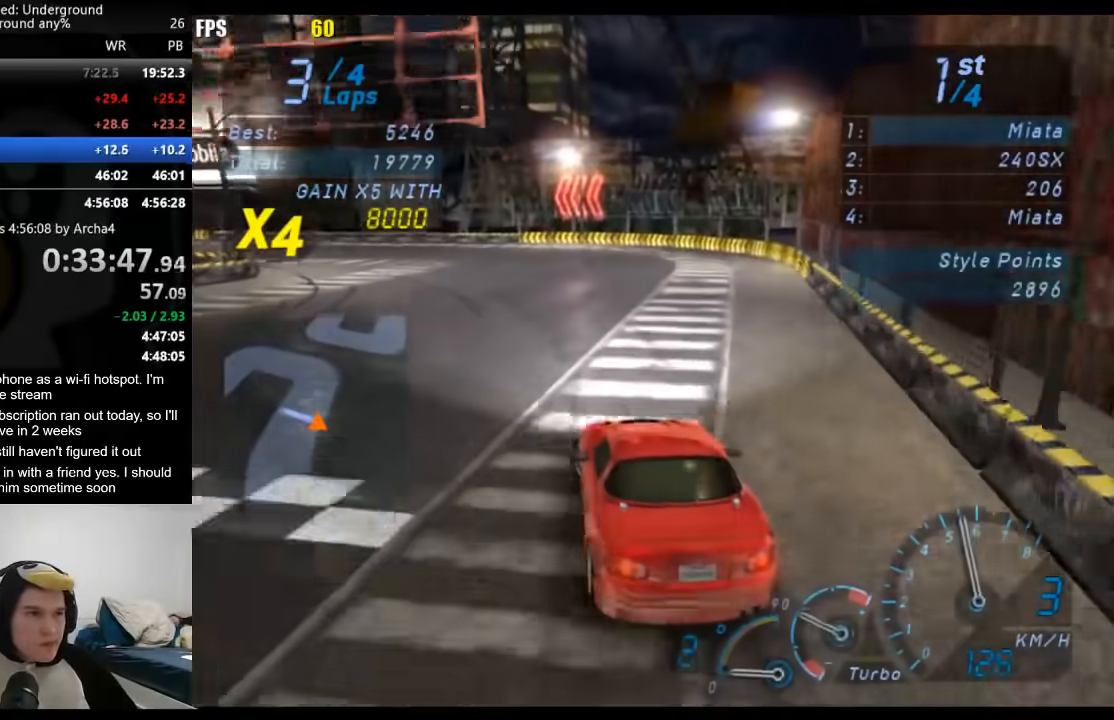
{"buttons": ["R2"], "left_stick": "down-left", "right_stick": "center", "events": [[300, "R2", "down"]]}